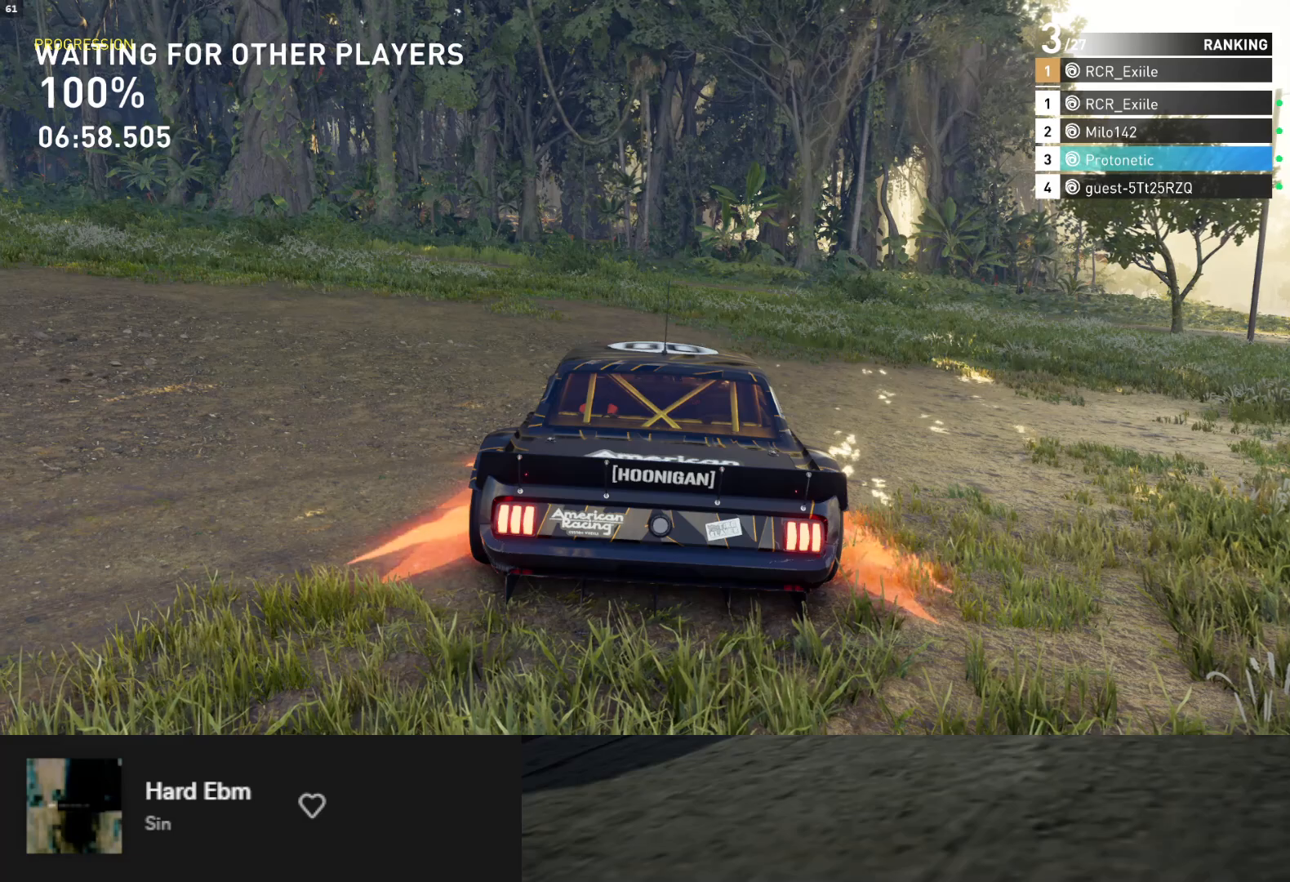
Gameplay with a controller (Xbox layout); each line is a JSON object with the inputs held at the frame after it. "events" lists button and stick changes between this image and that frame as [ms after this image, input, new state], when the widget could be followed in between.
{"buttons": [], "left_stick": "down", "right_stick": "center", "events": []}
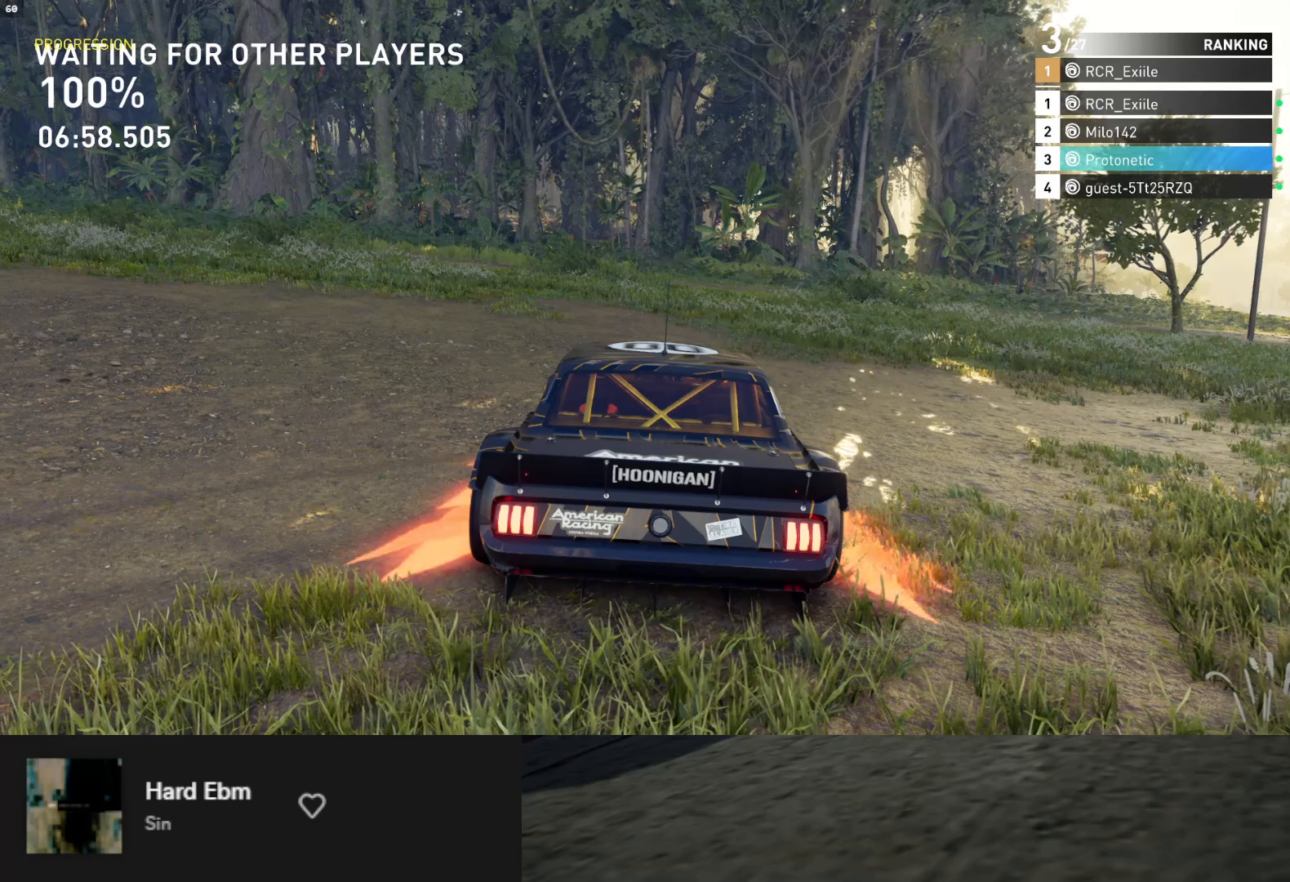
{"buttons": [], "left_stick": "down", "right_stick": "center", "events": []}
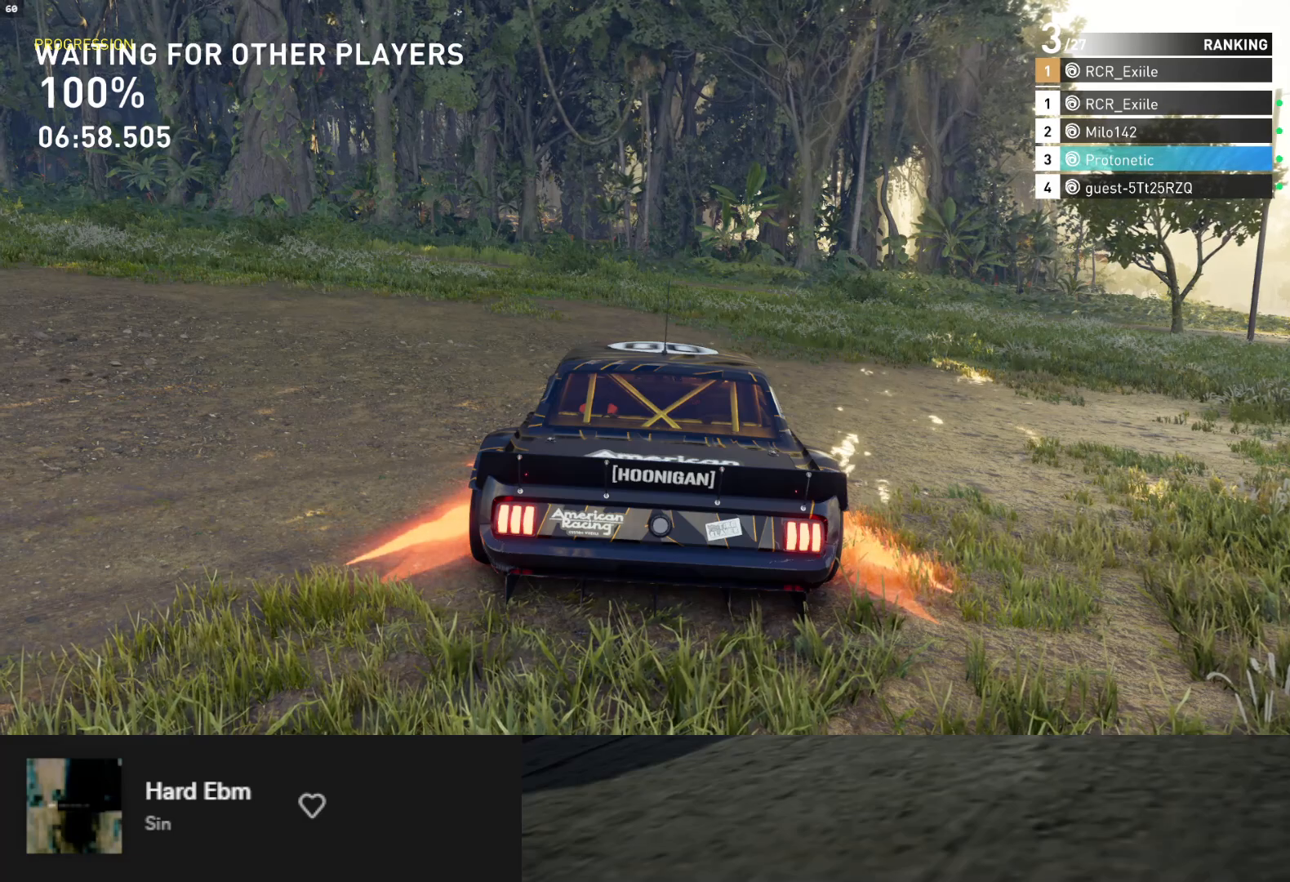
{"buttons": [], "left_stick": "down", "right_stick": "center", "events": []}
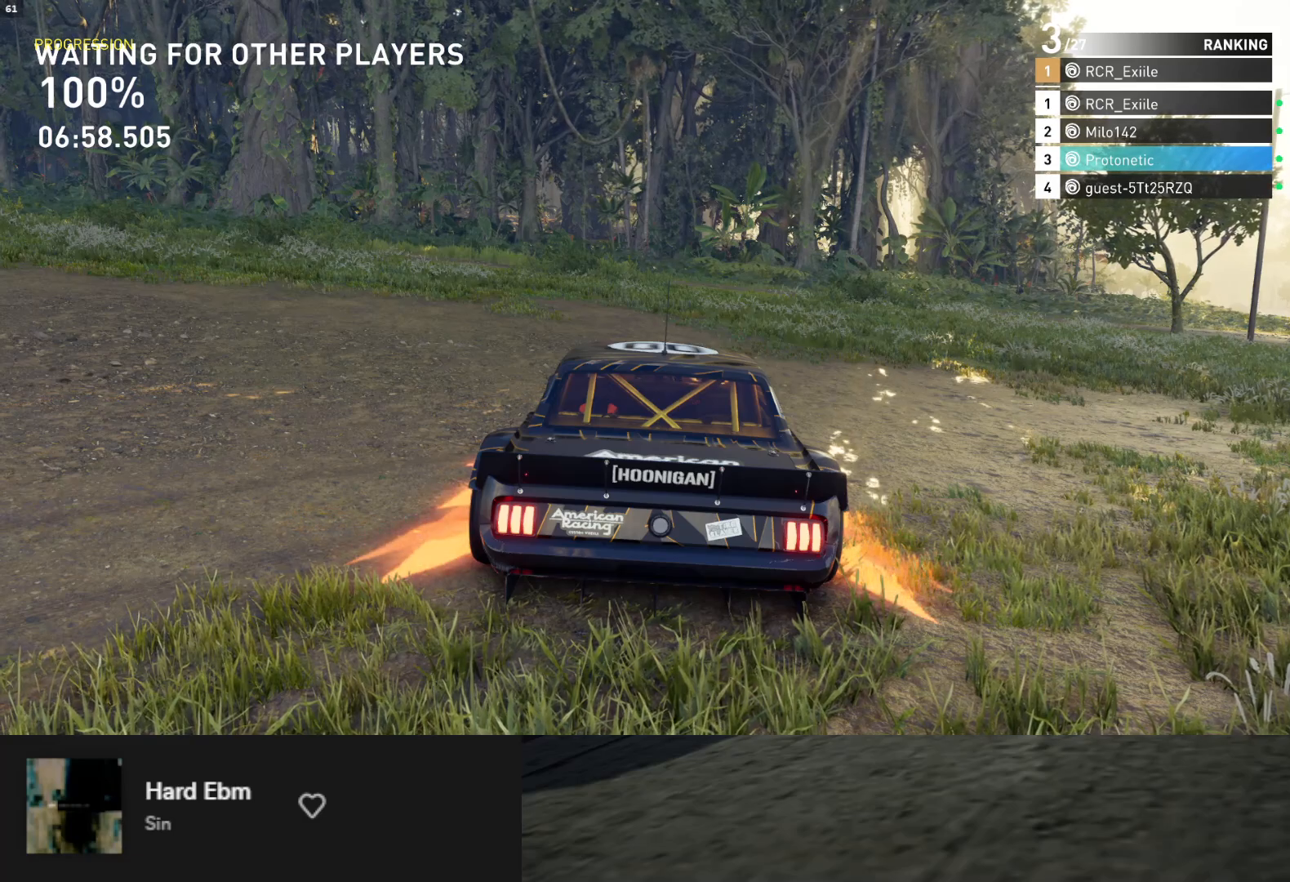
{"buttons": [], "left_stick": "down", "right_stick": "center", "events": []}
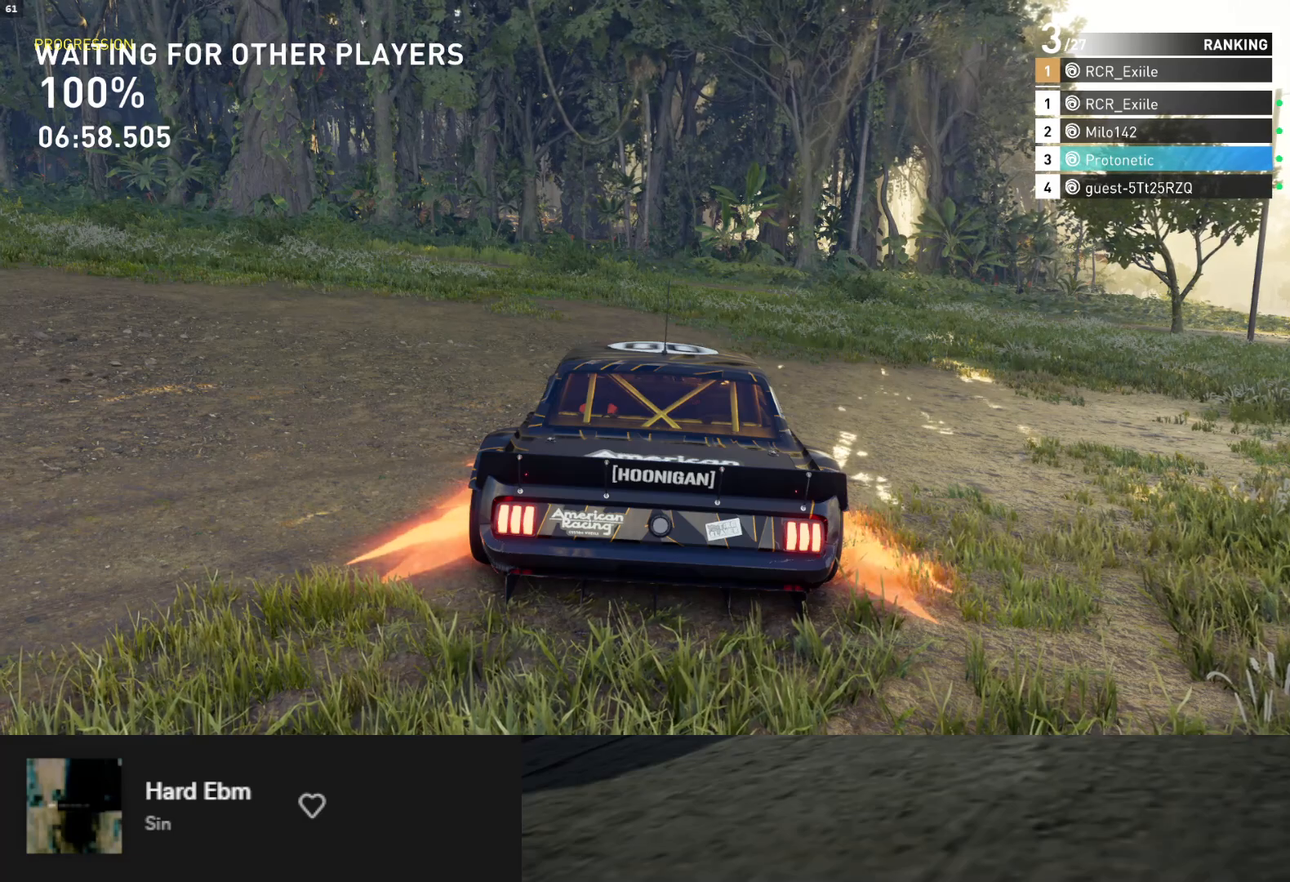
{"buttons": [], "left_stick": "down", "right_stick": "center", "events": []}
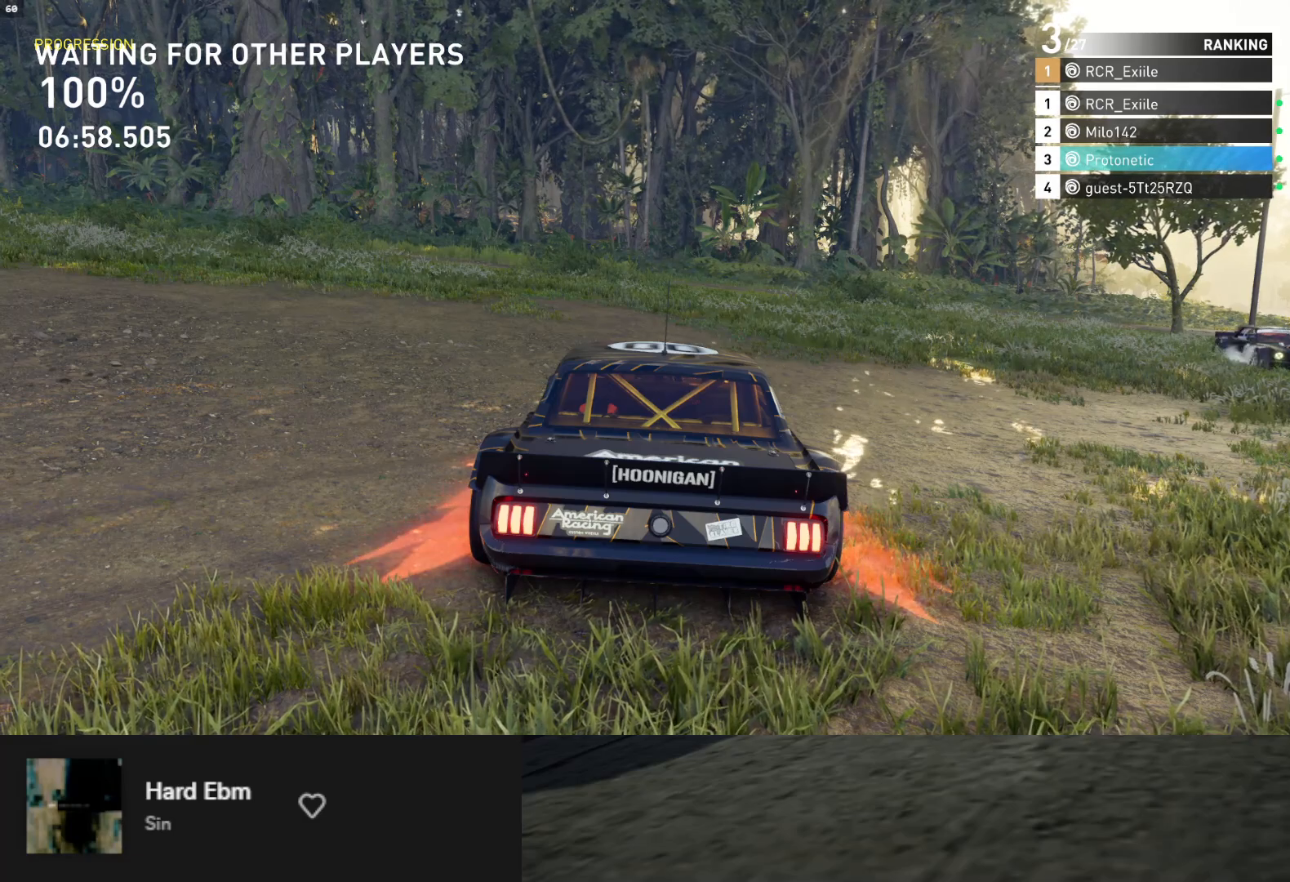
{"buttons": [], "left_stick": "down", "right_stick": "center", "events": []}
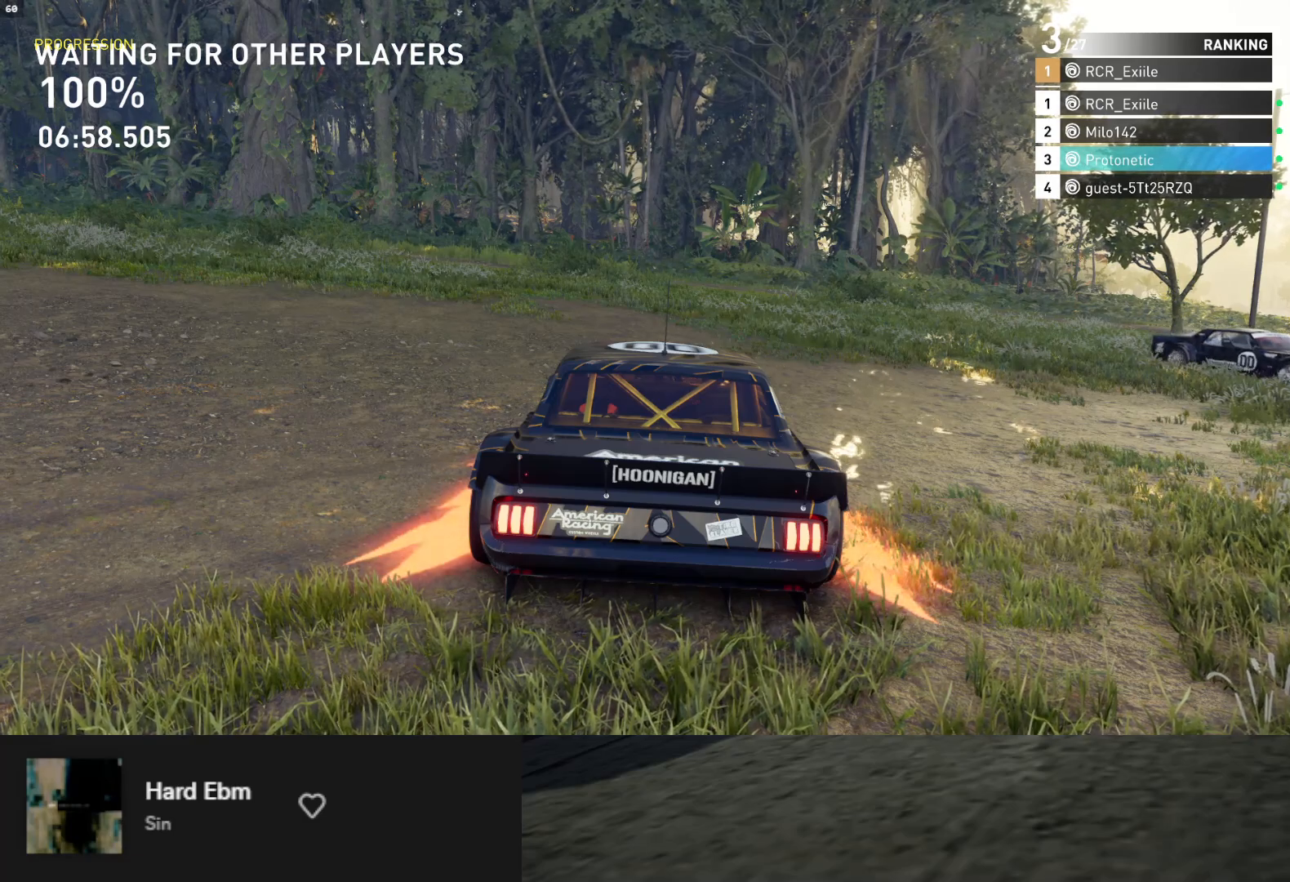
{"buttons": [], "left_stick": "down", "right_stick": "center", "events": []}
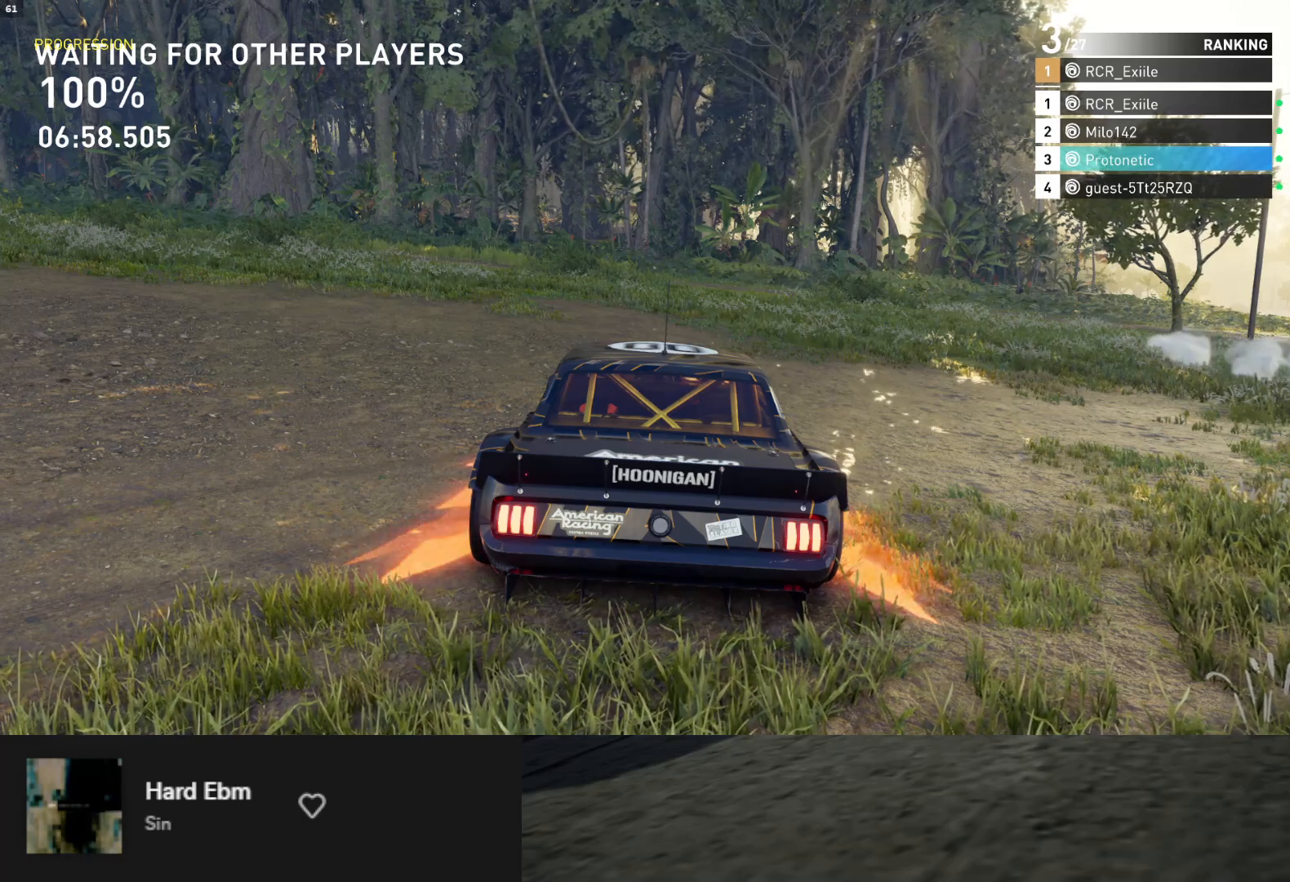
{"buttons": [], "left_stick": "down", "right_stick": "center", "events": []}
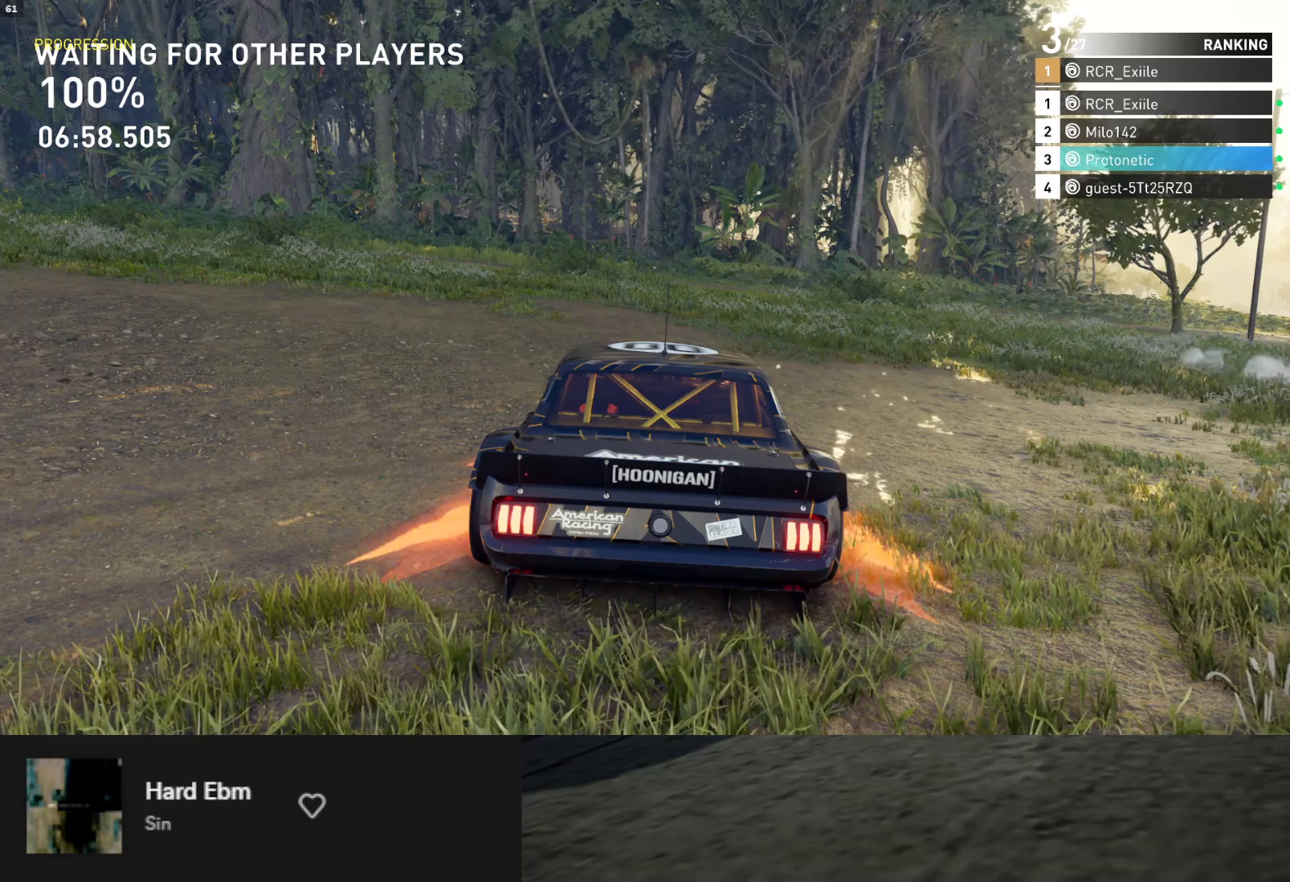
{"buttons": [], "left_stick": "down", "right_stick": "center", "events": []}
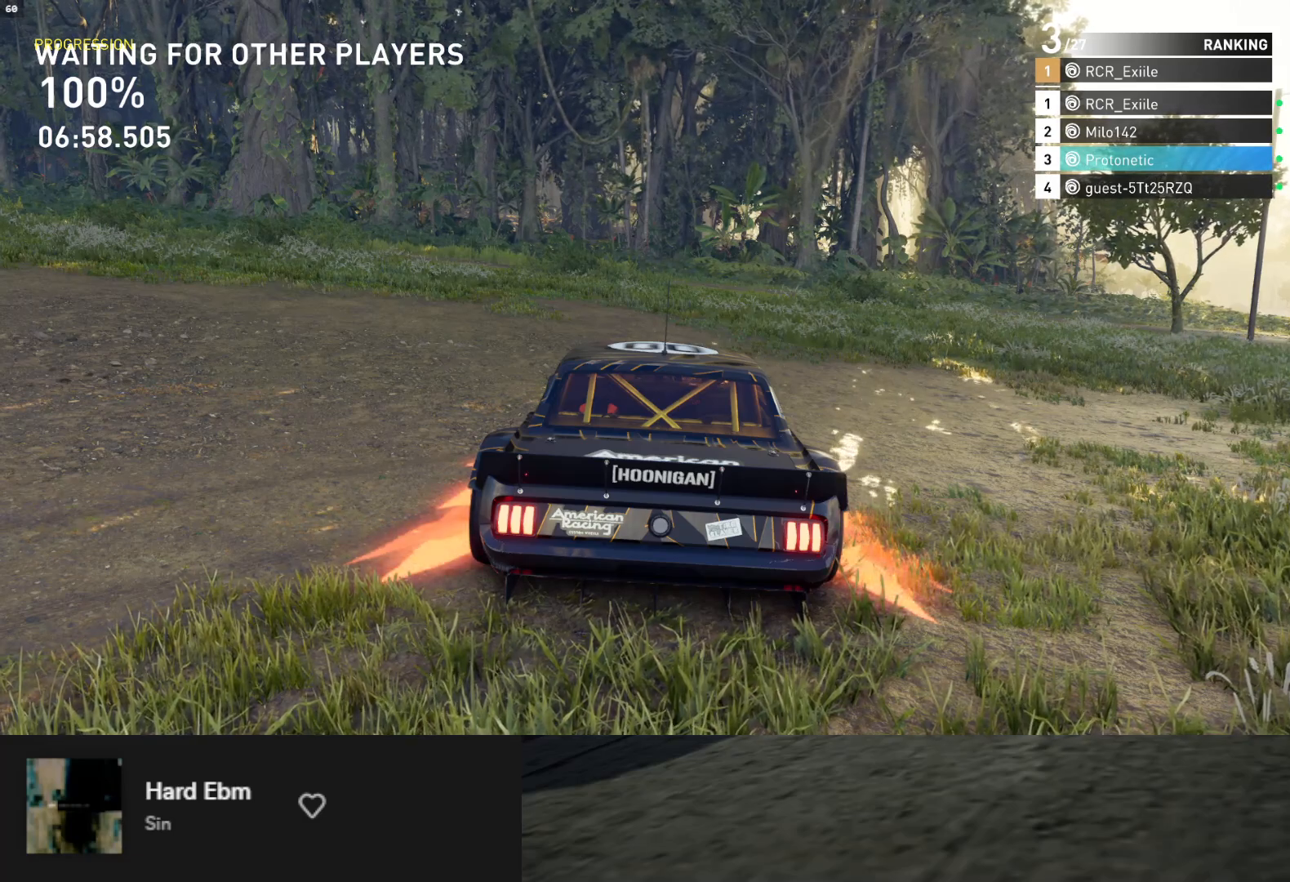
{"buttons": [], "left_stick": "down", "right_stick": "center", "events": []}
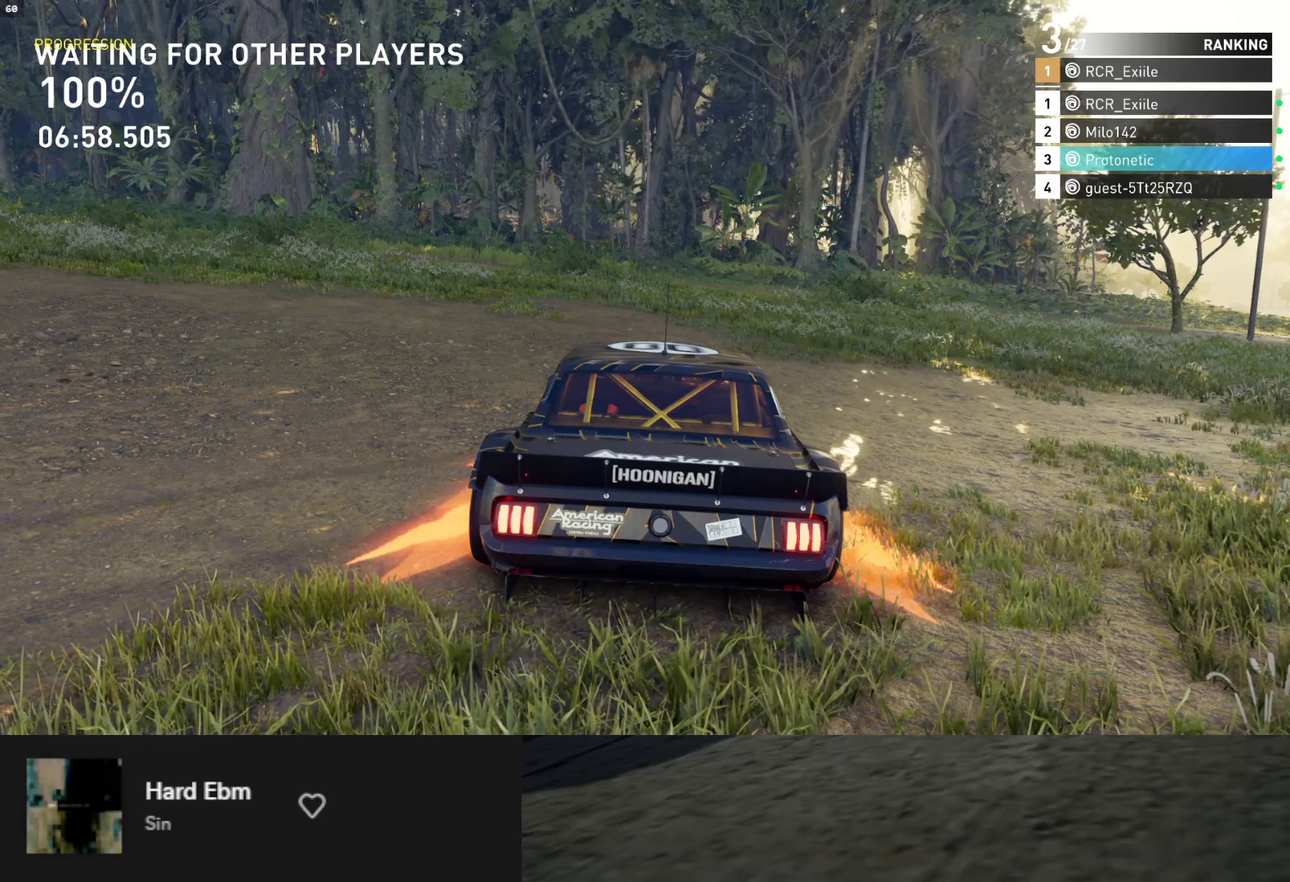
{"buttons": [], "left_stick": "down", "right_stick": "center", "events": []}
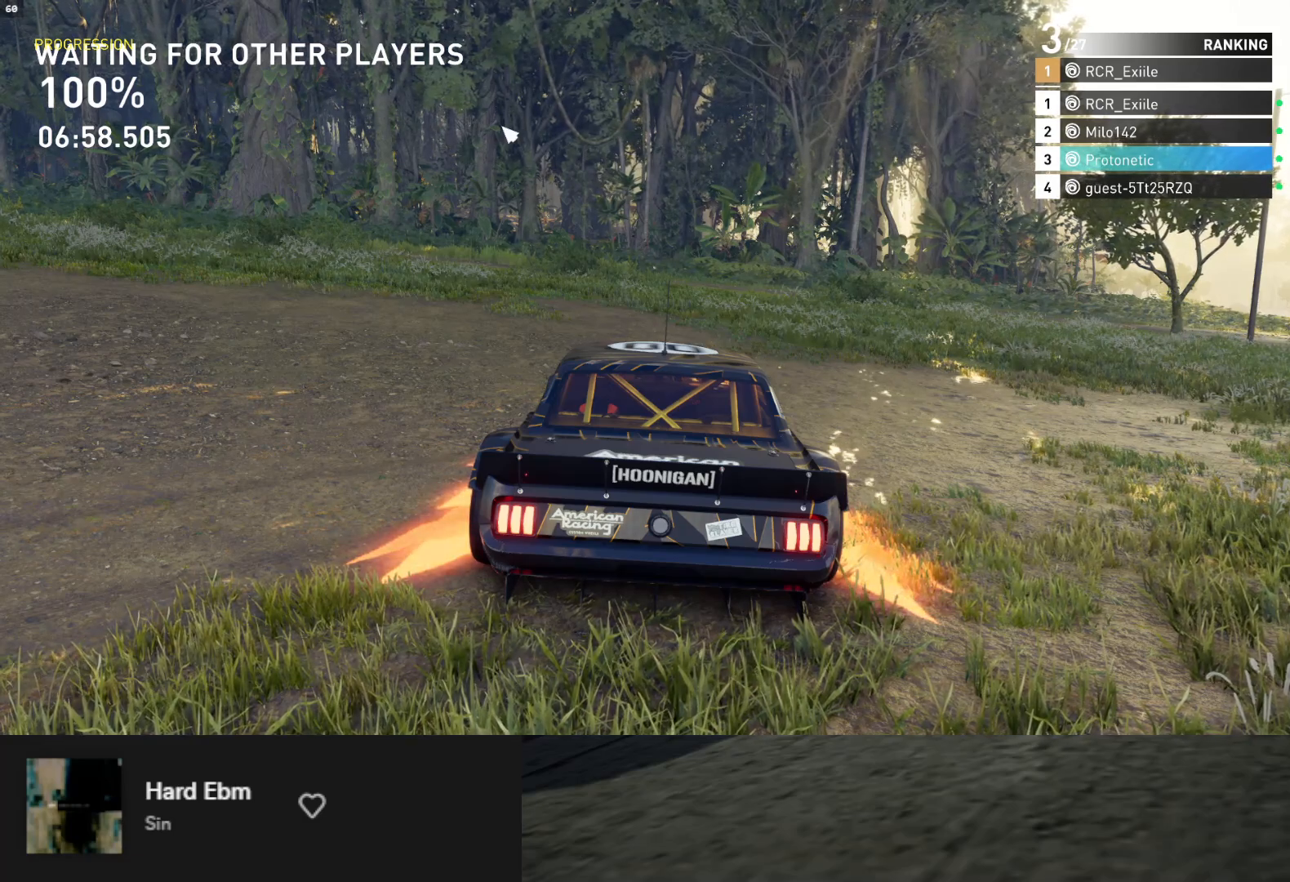
{"buttons": [], "left_stick": "down", "right_stick": "center", "events": []}
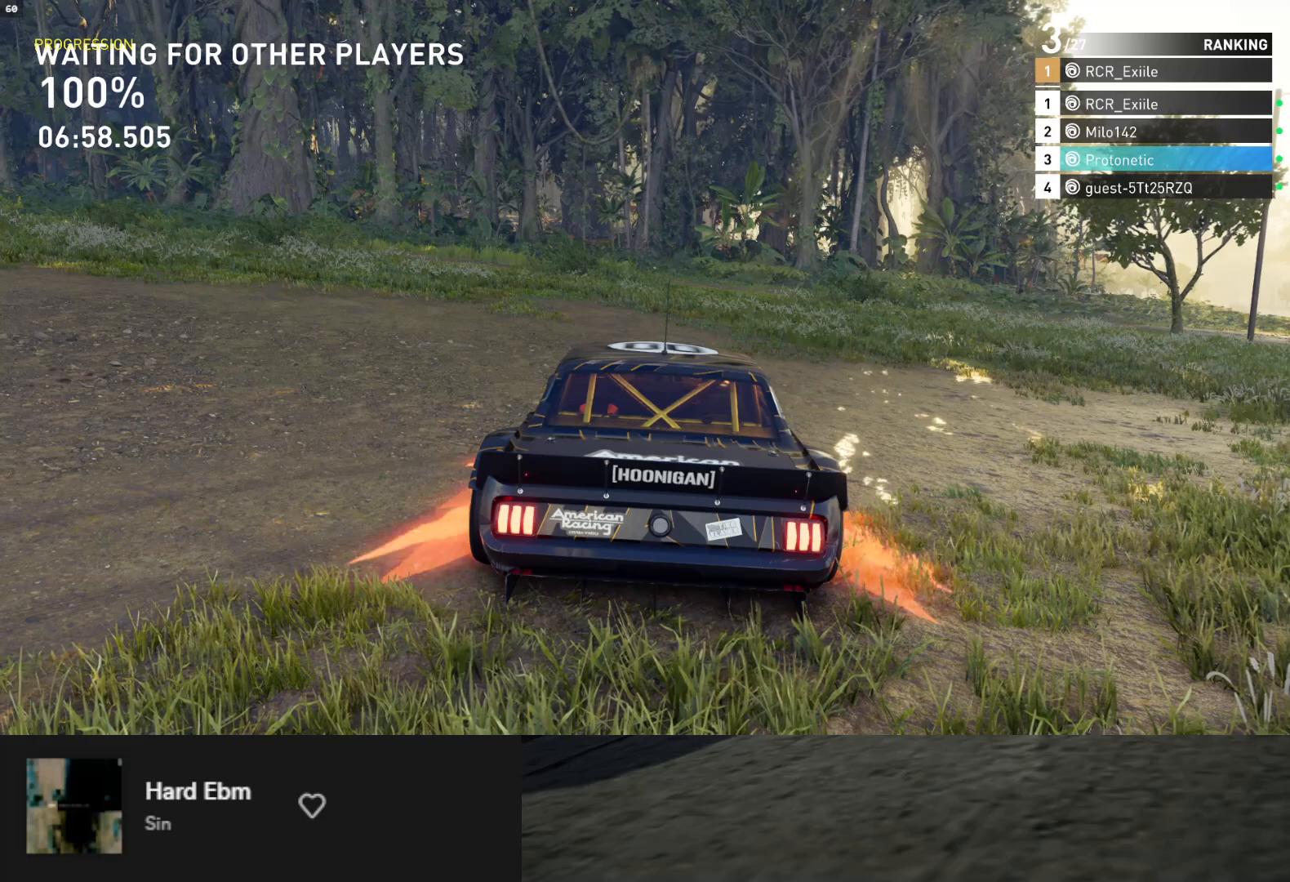
{"buttons": [], "left_stick": "down", "right_stick": "center", "events": []}
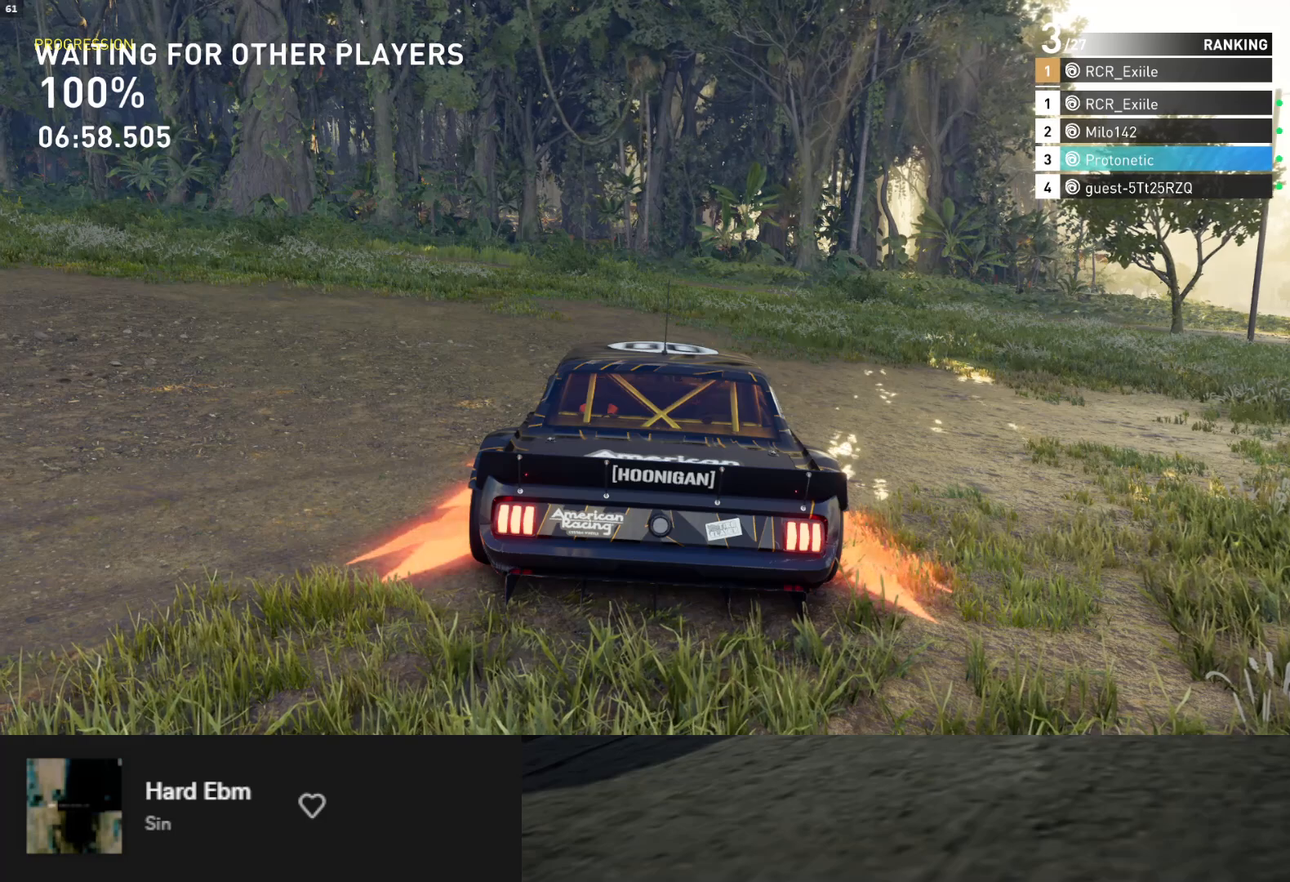
{"buttons": [], "left_stick": "down", "right_stick": "center", "events": []}
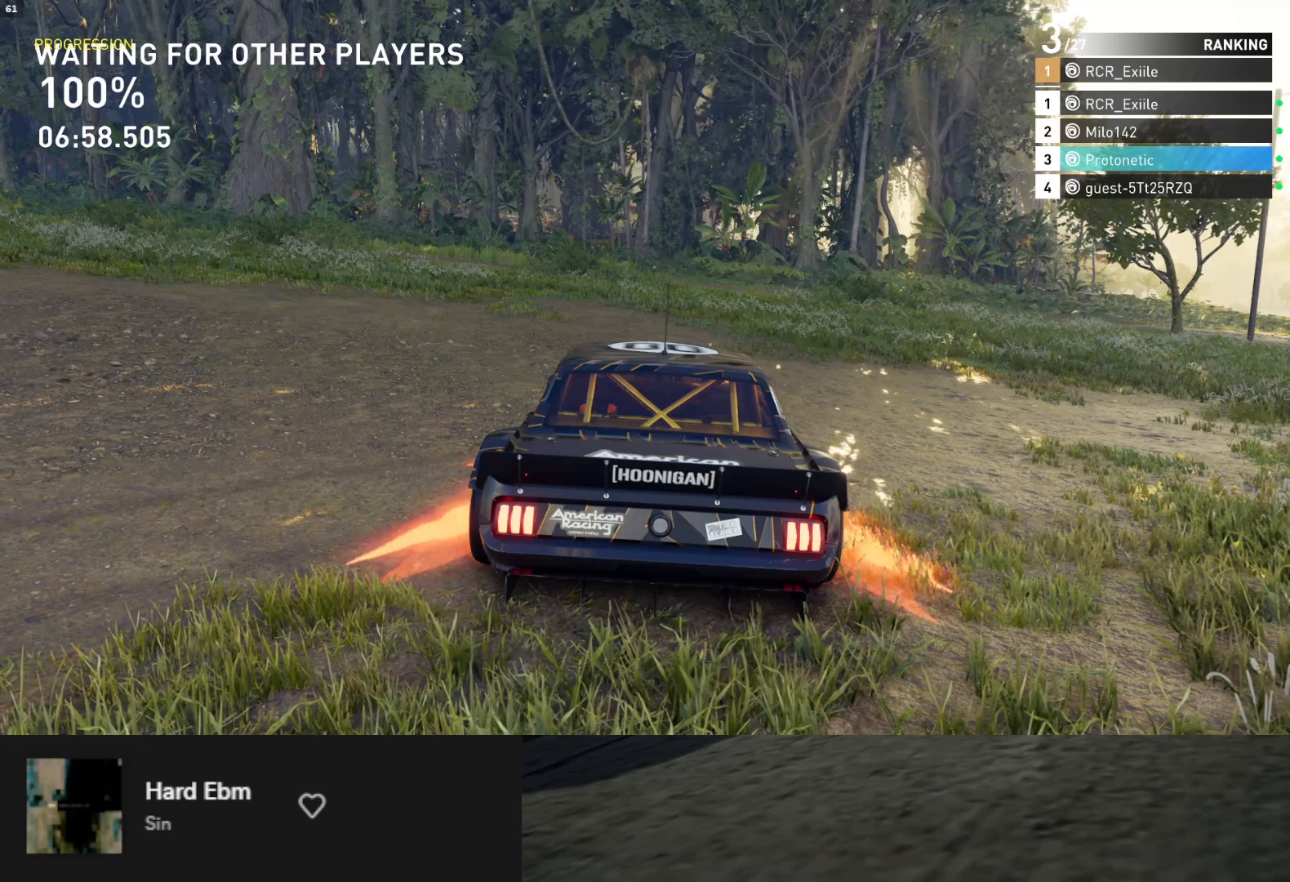
{"buttons": [], "left_stick": "down", "right_stick": "center", "events": []}
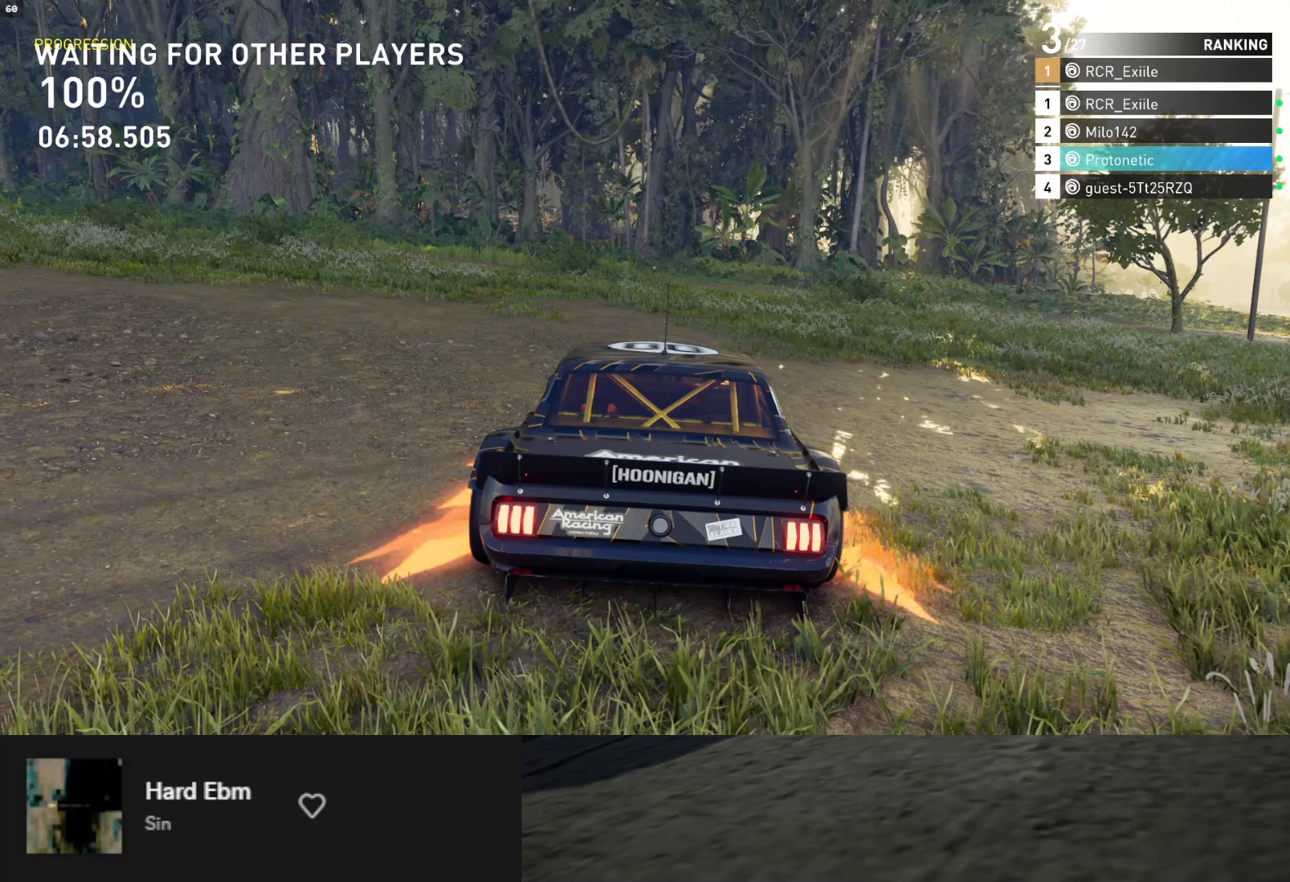
{"buttons": [], "left_stick": "down", "right_stick": "center", "events": []}
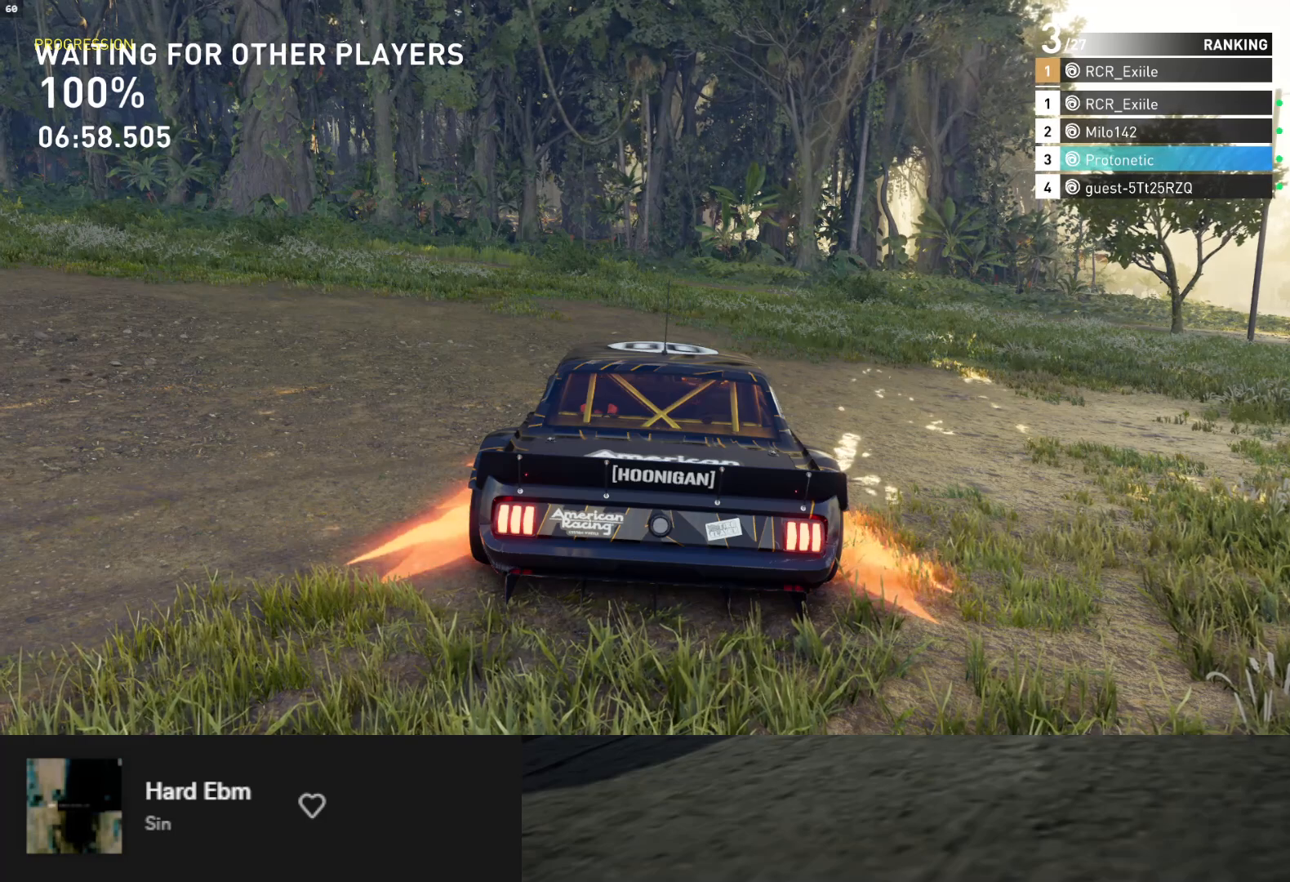
{"buttons": [], "left_stick": "down", "right_stick": "center", "events": []}
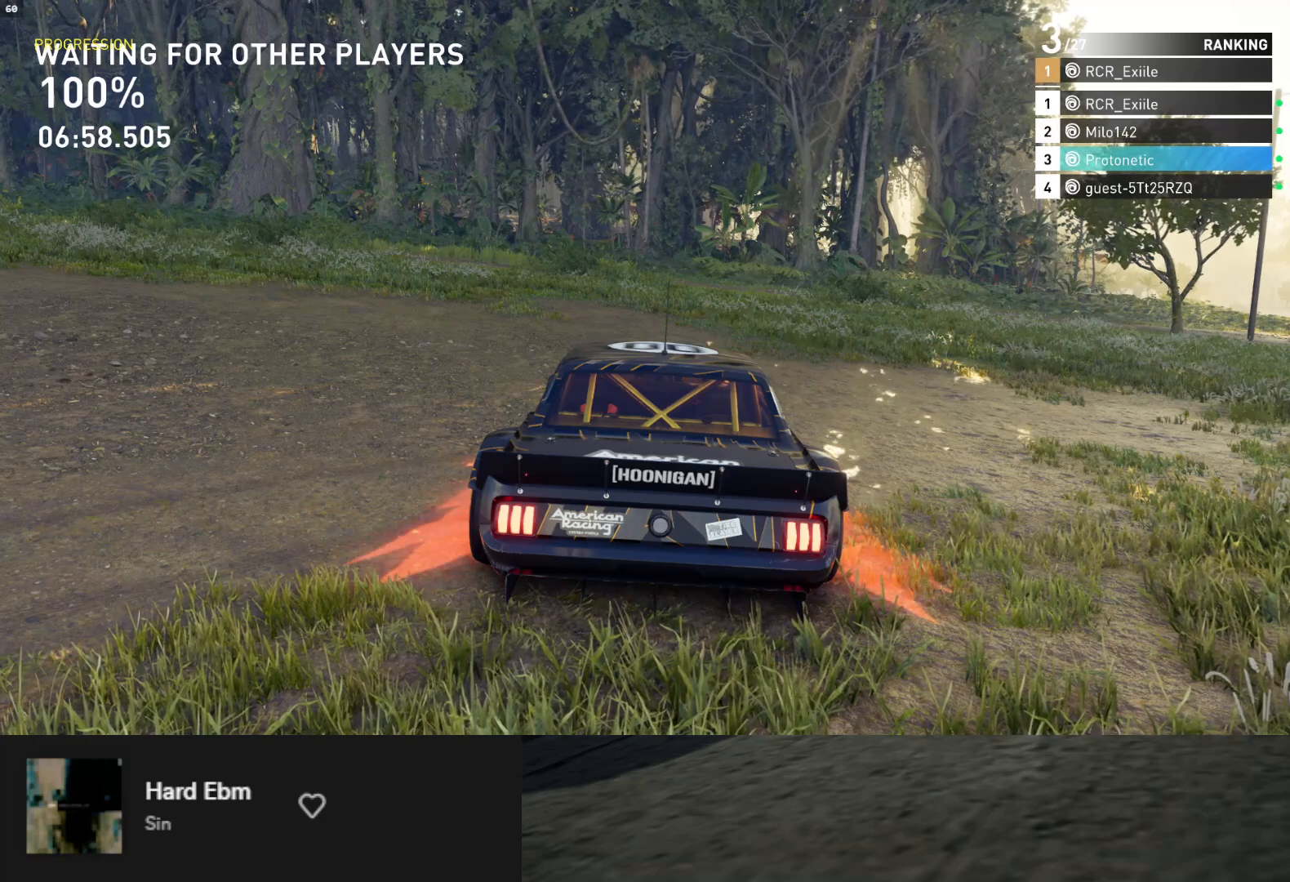
{"buttons": [], "left_stick": "down", "right_stick": "center", "events": []}
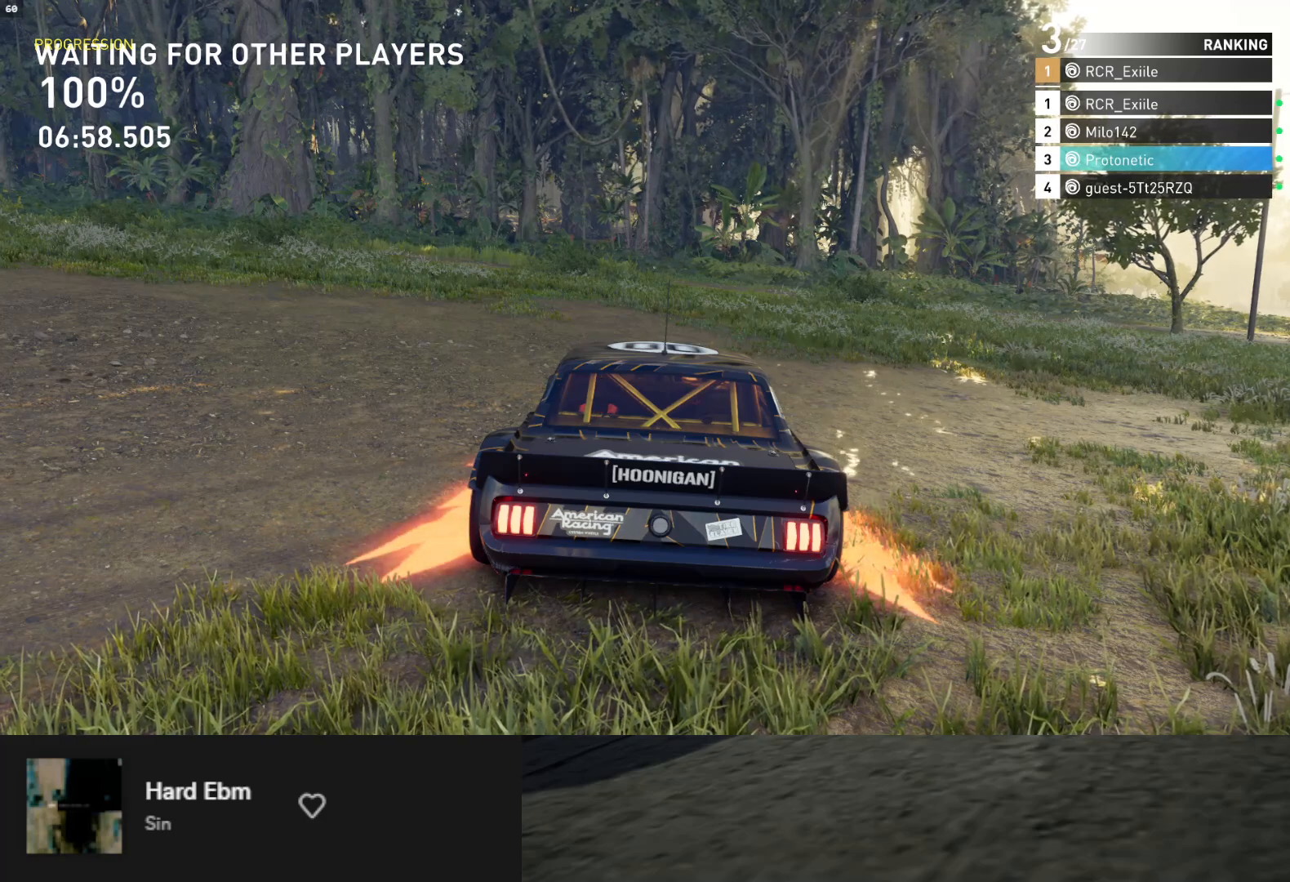
{"buttons": [], "left_stick": "down", "right_stick": "center", "events": []}
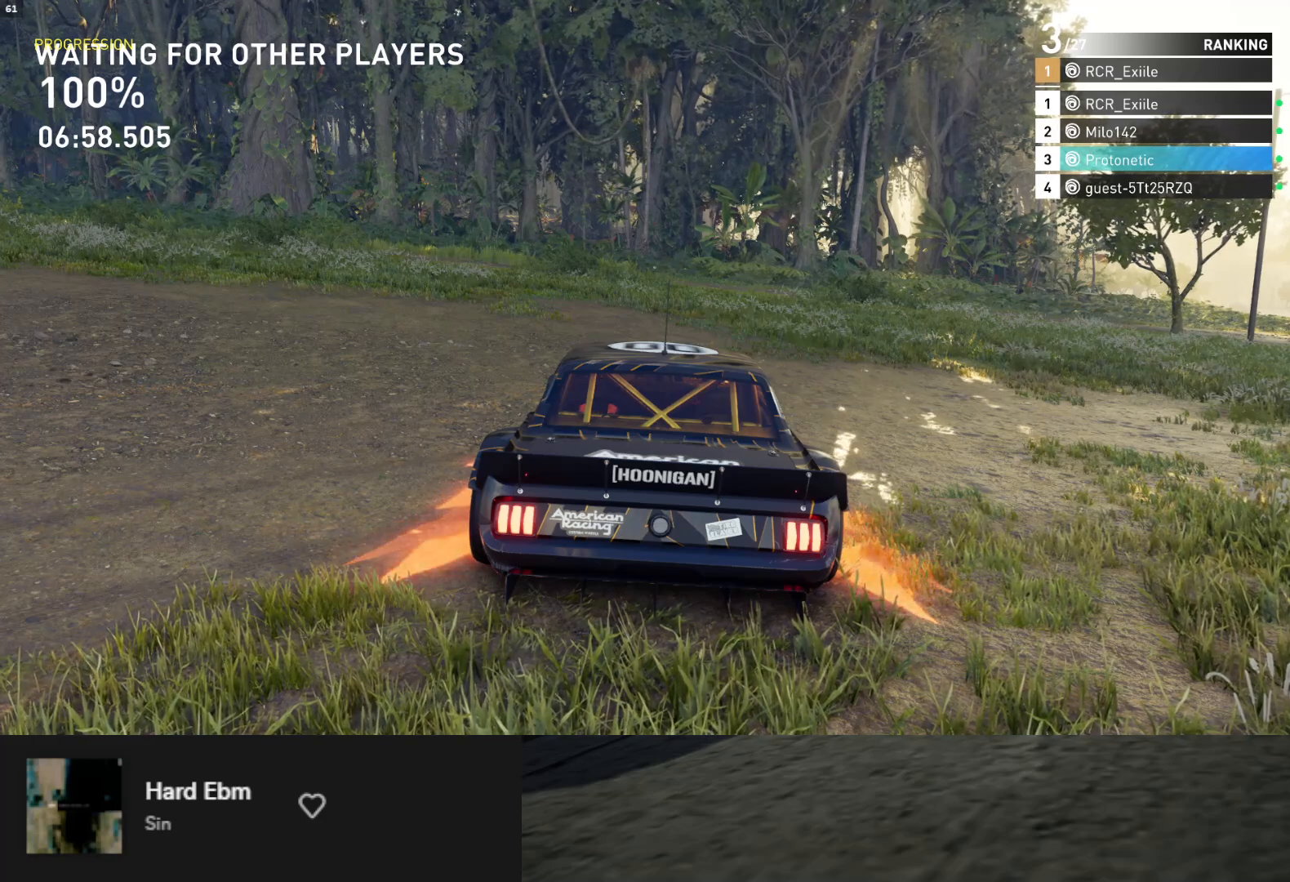
{"buttons": [], "left_stick": "down", "right_stick": "center", "events": []}
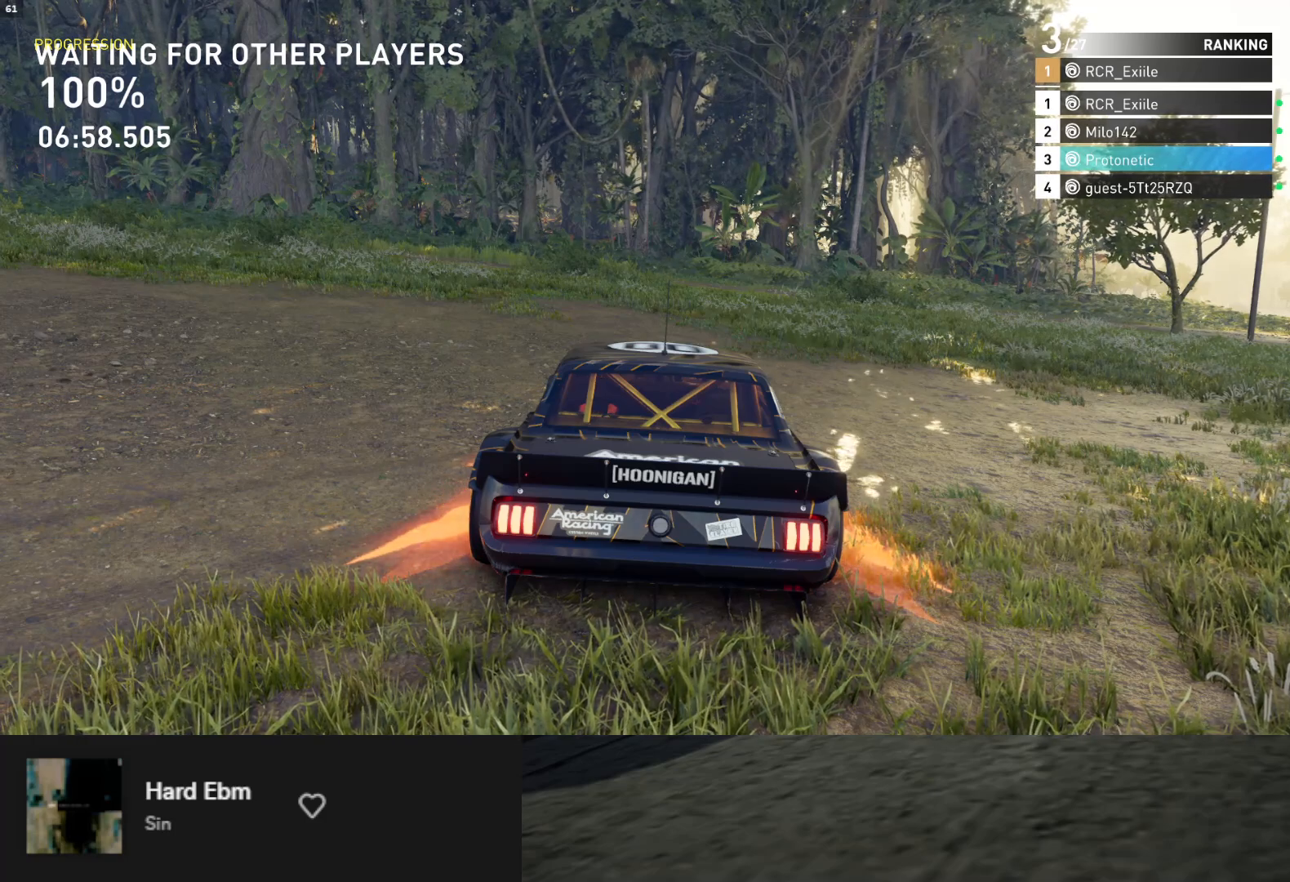
{"buttons": [], "left_stick": "down", "right_stick": "center", "events": []}
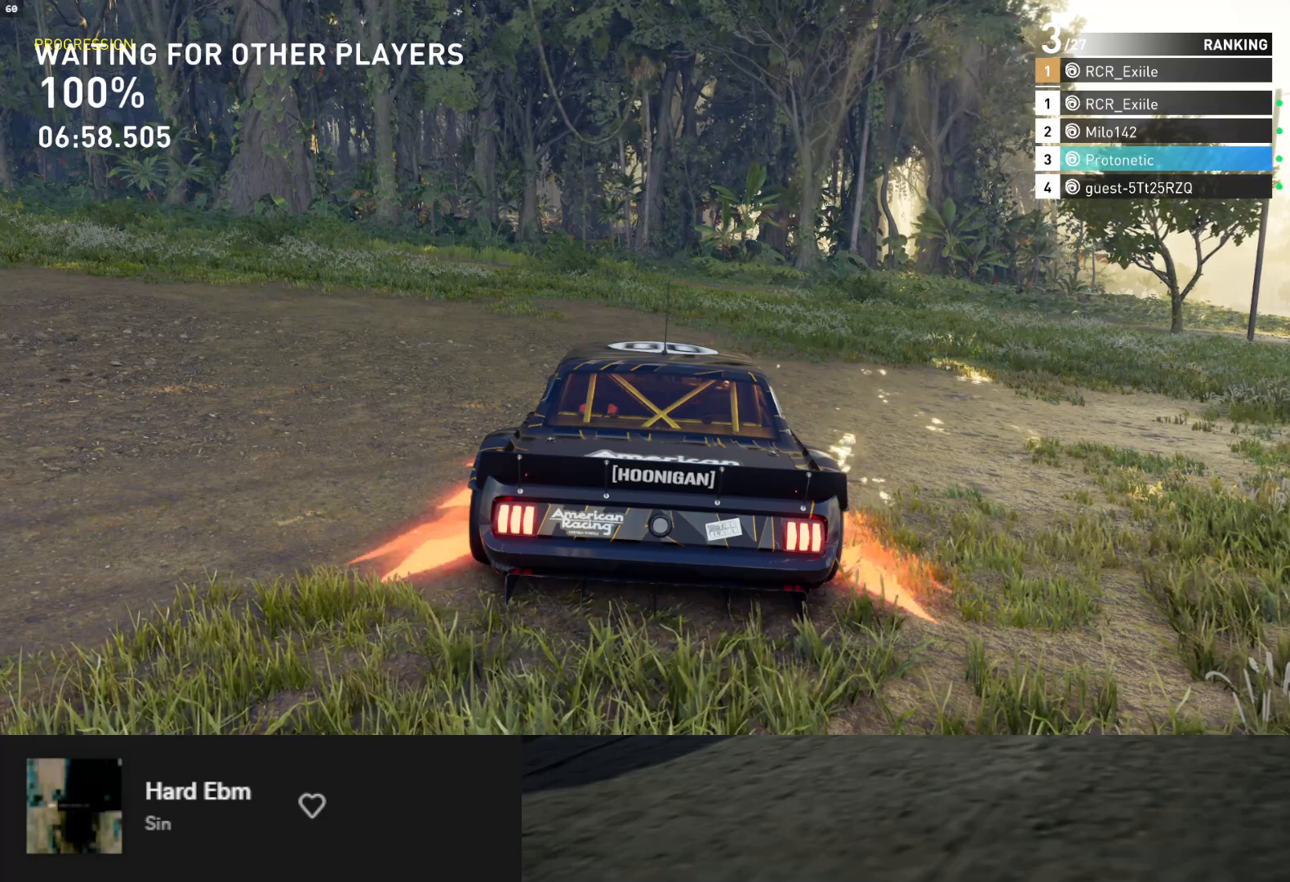
{"buttons": [], "left_stick": "down", "right_stick": "center", "events": []}
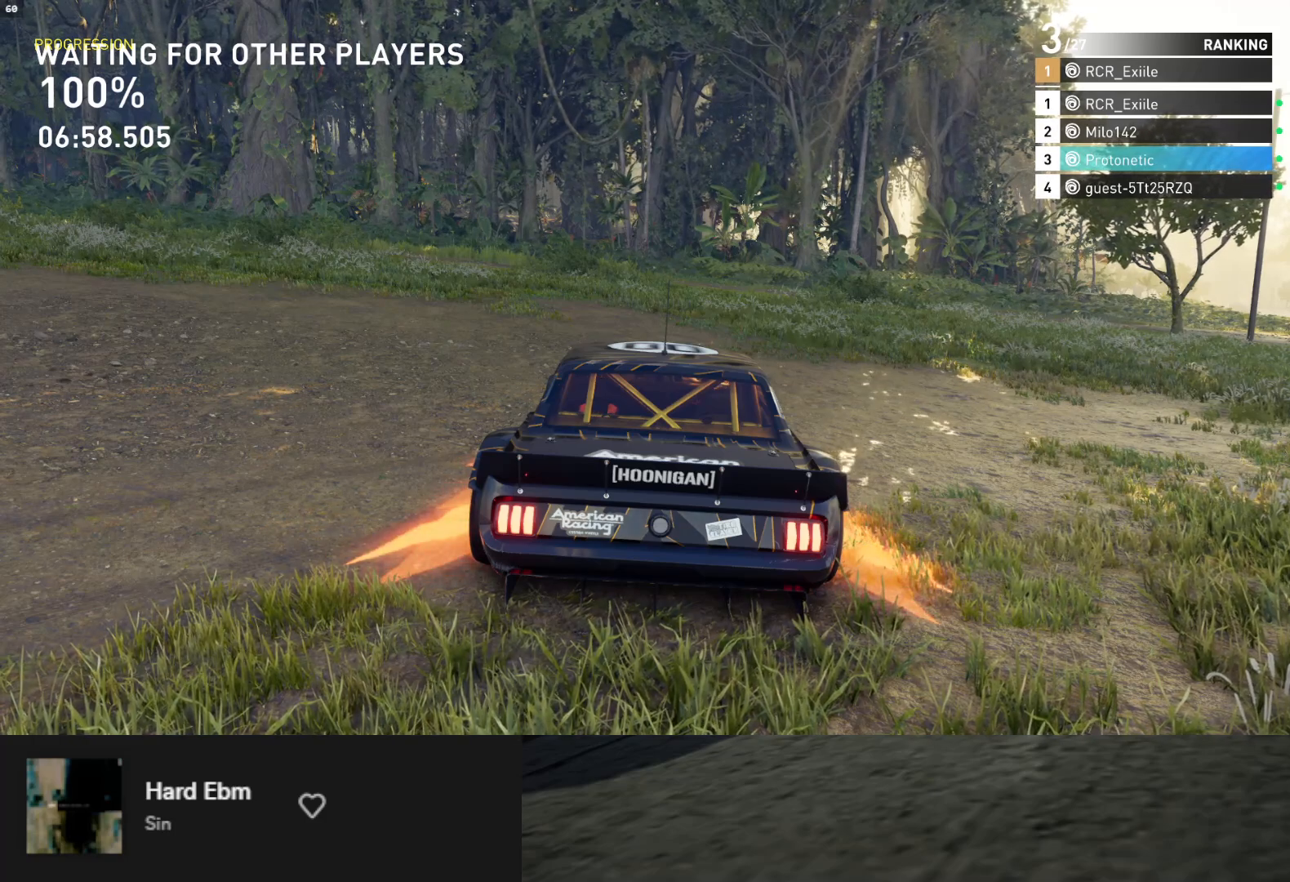
{"buttons": [], "left_stick": "down", "right_stick": "center", "events": []}
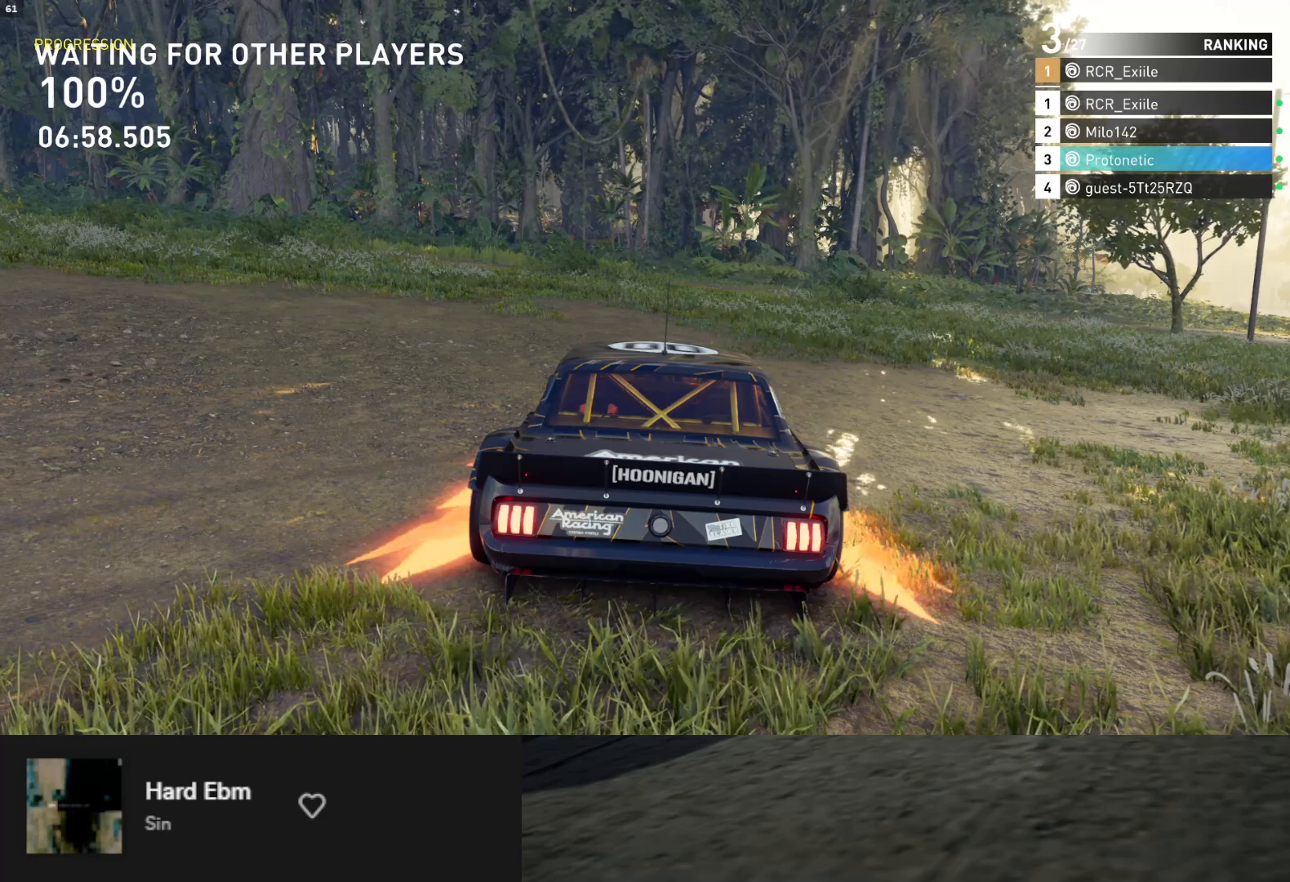
{"buttons": [], "left_stick": "down", "right_stick": "center", "events": []}
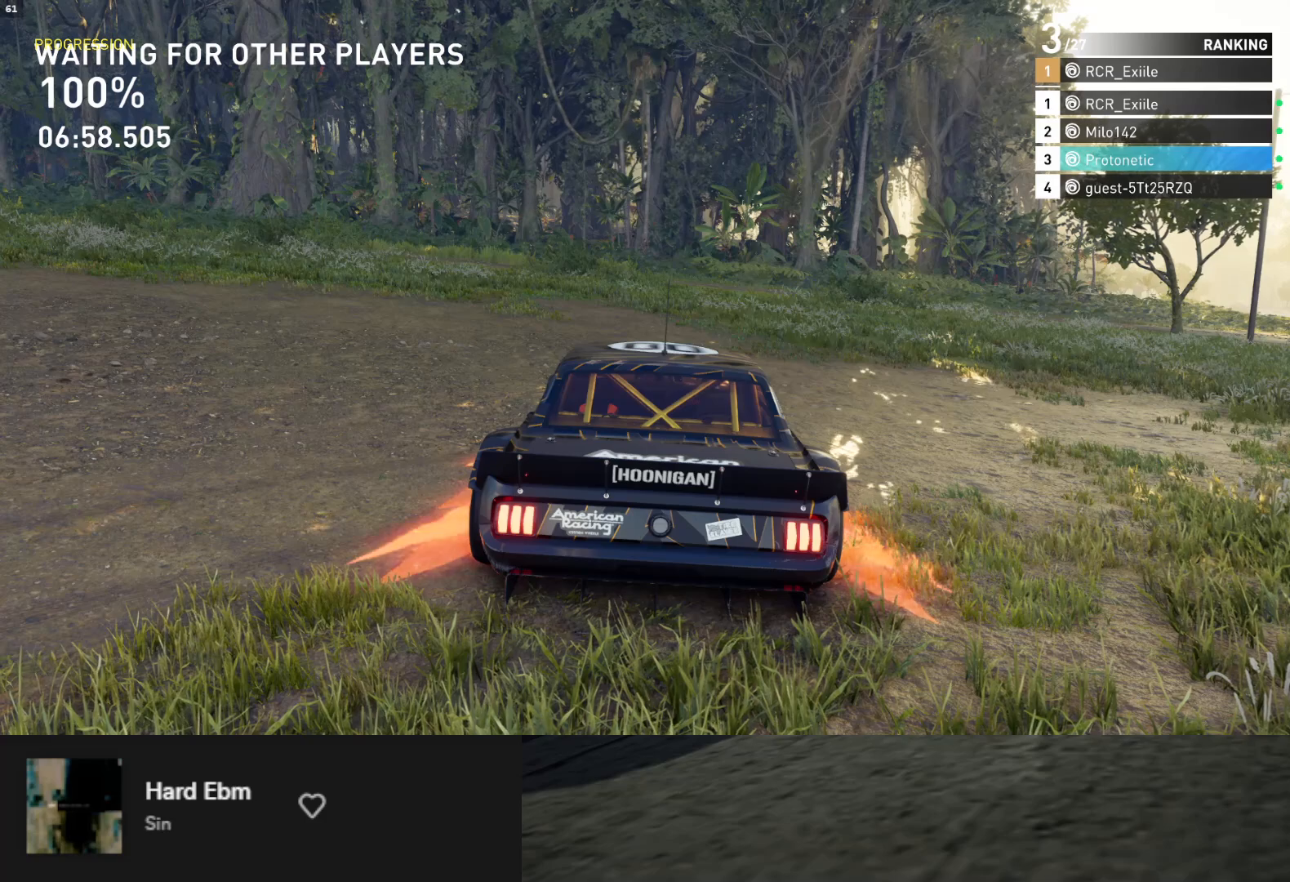
{"buttons": [], "left_stick": "down", "right_stick": "center", "events": []}
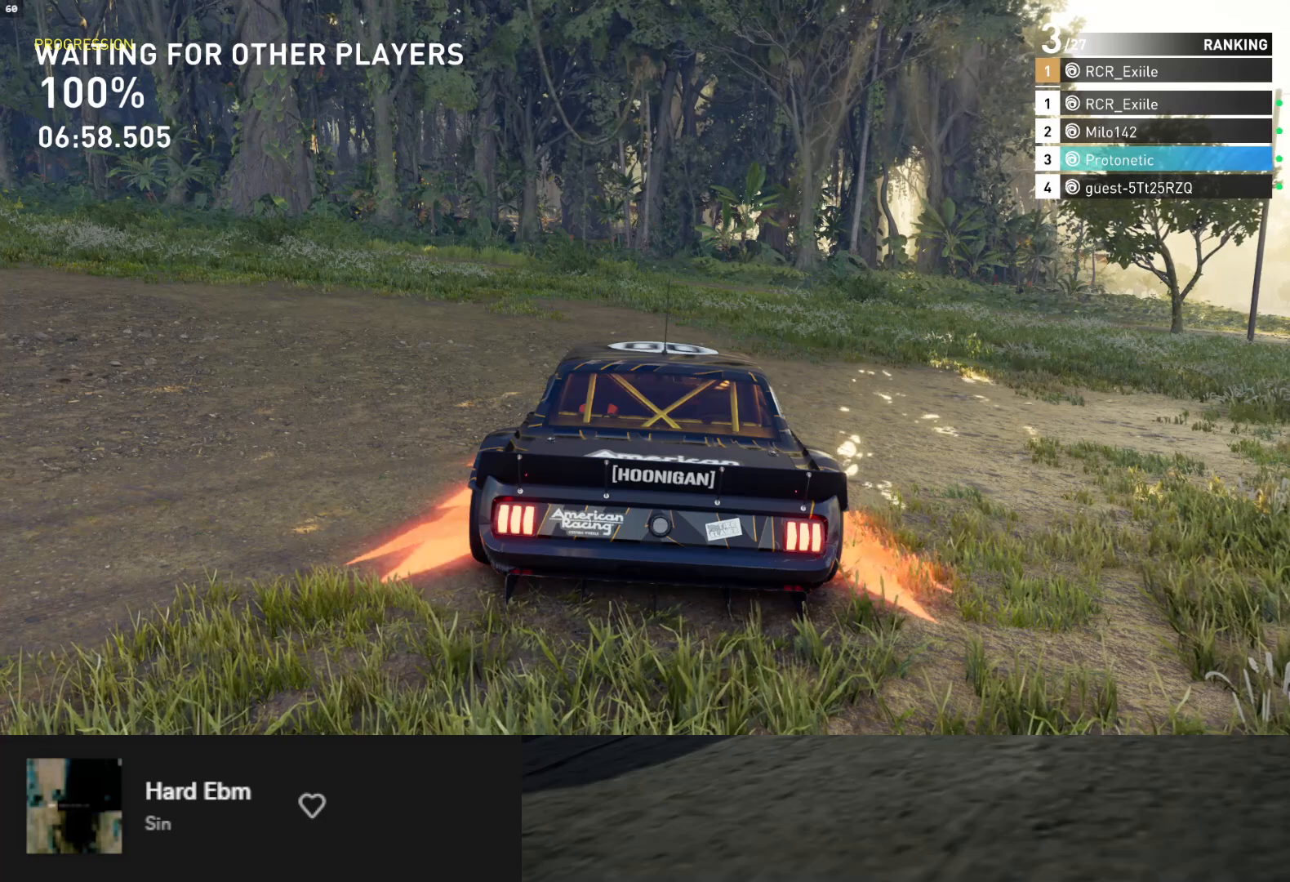
{"buttons": [], "left_stick": "down", "right_stick": "center", "events": []}
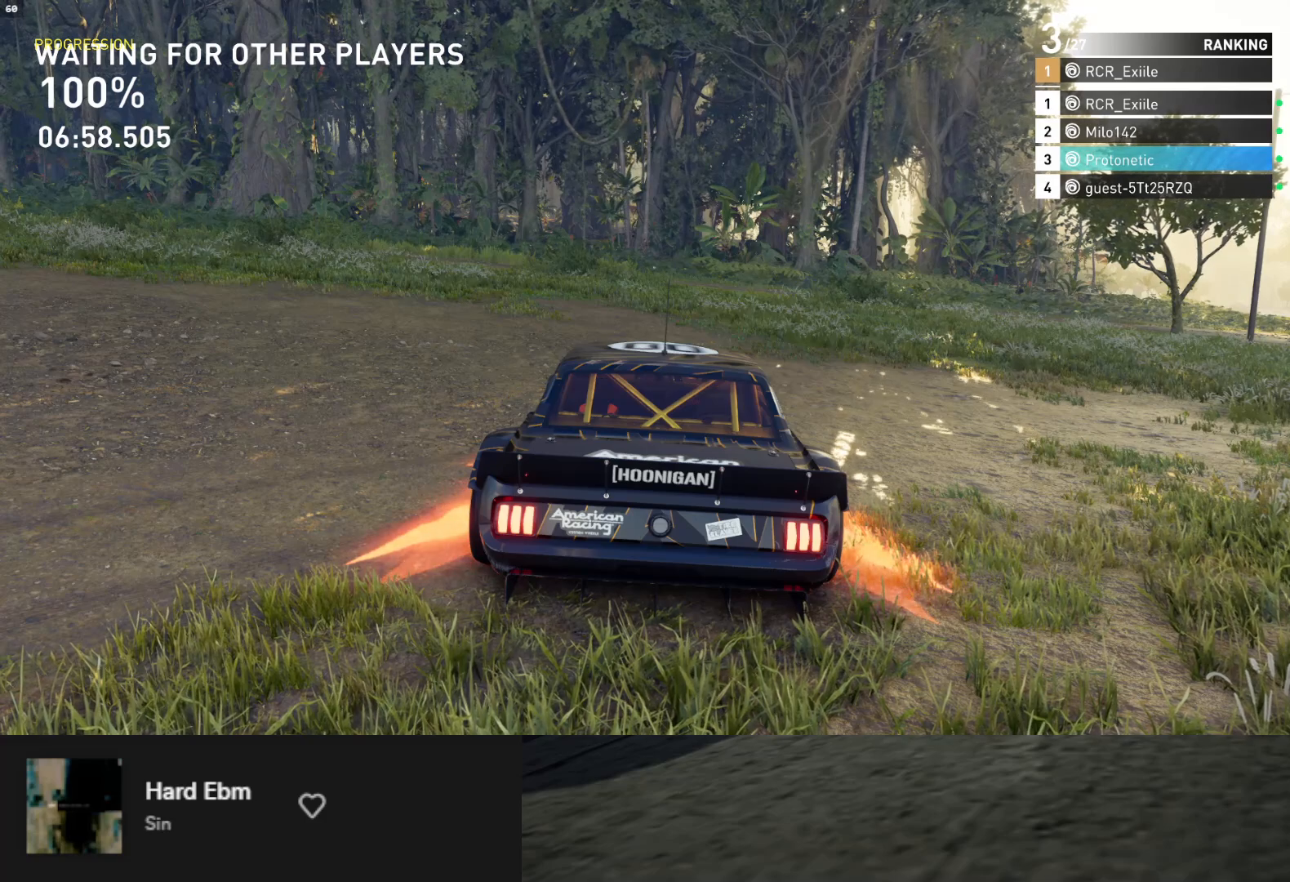
{"buttons": [], "left_stick": "down", "right_stick": "center", "events": []}
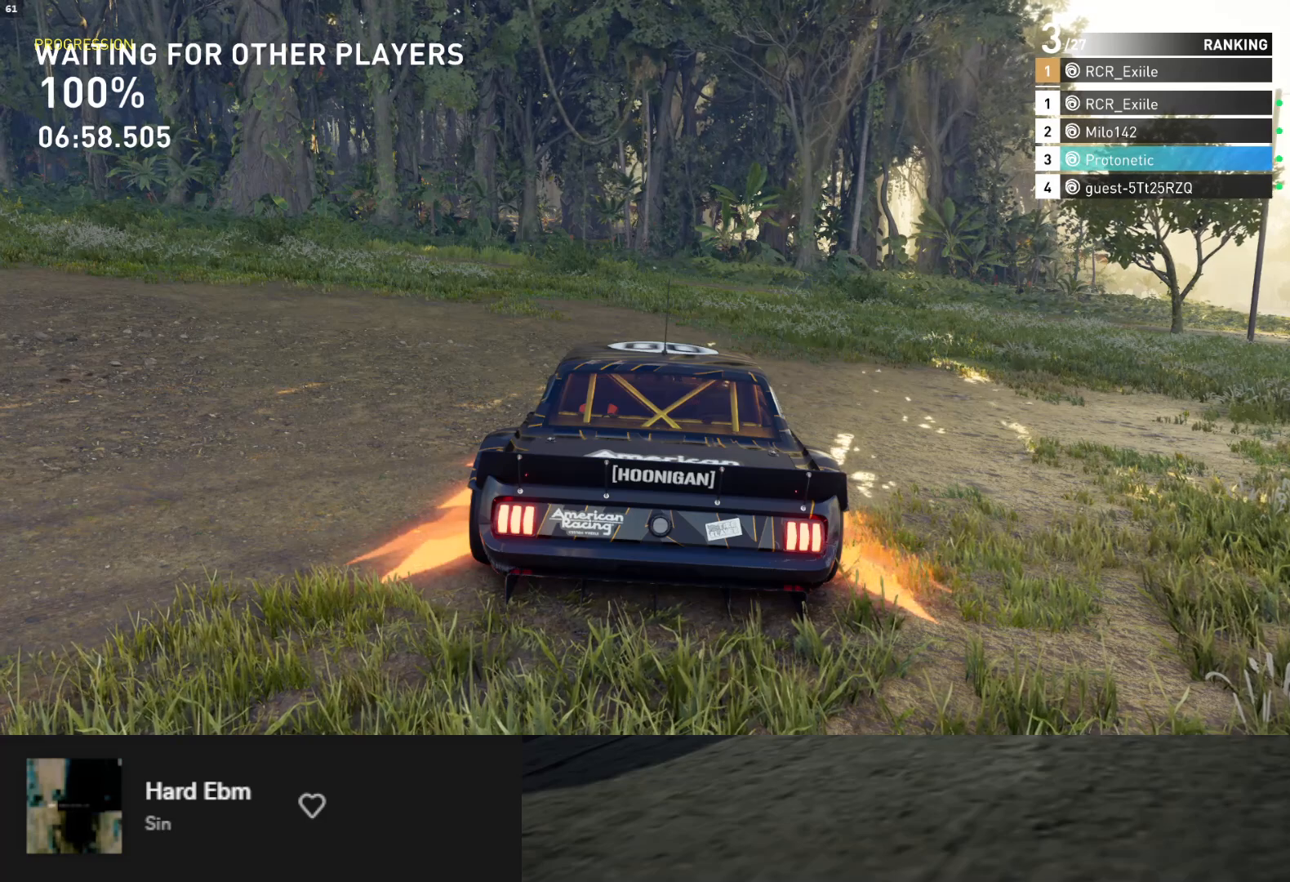
{"buttons": [], "left_stick": "down", "right_stick": "center", "events": []}
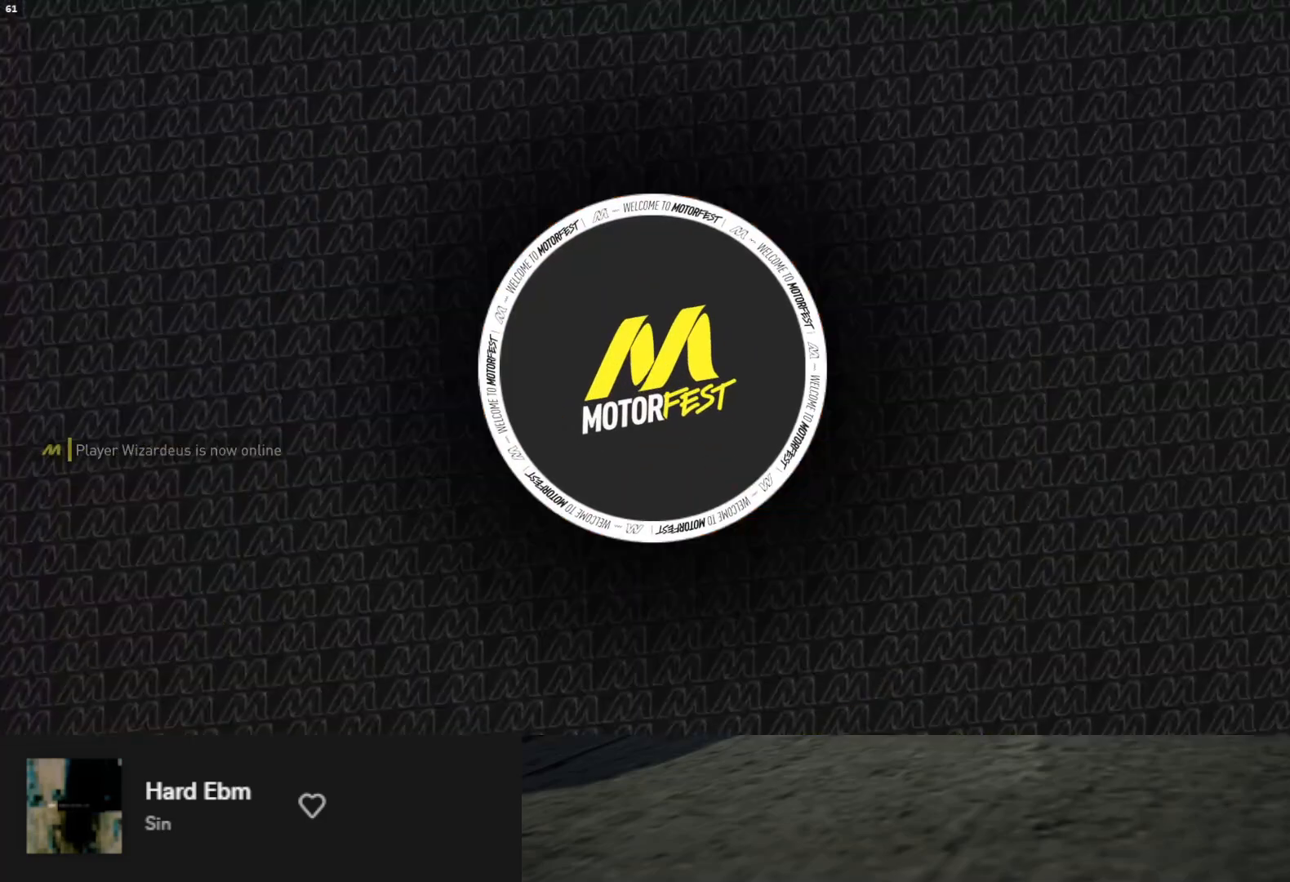
{"buttons": [], "left_stick": "down", "right_stick": "center", "events": []}
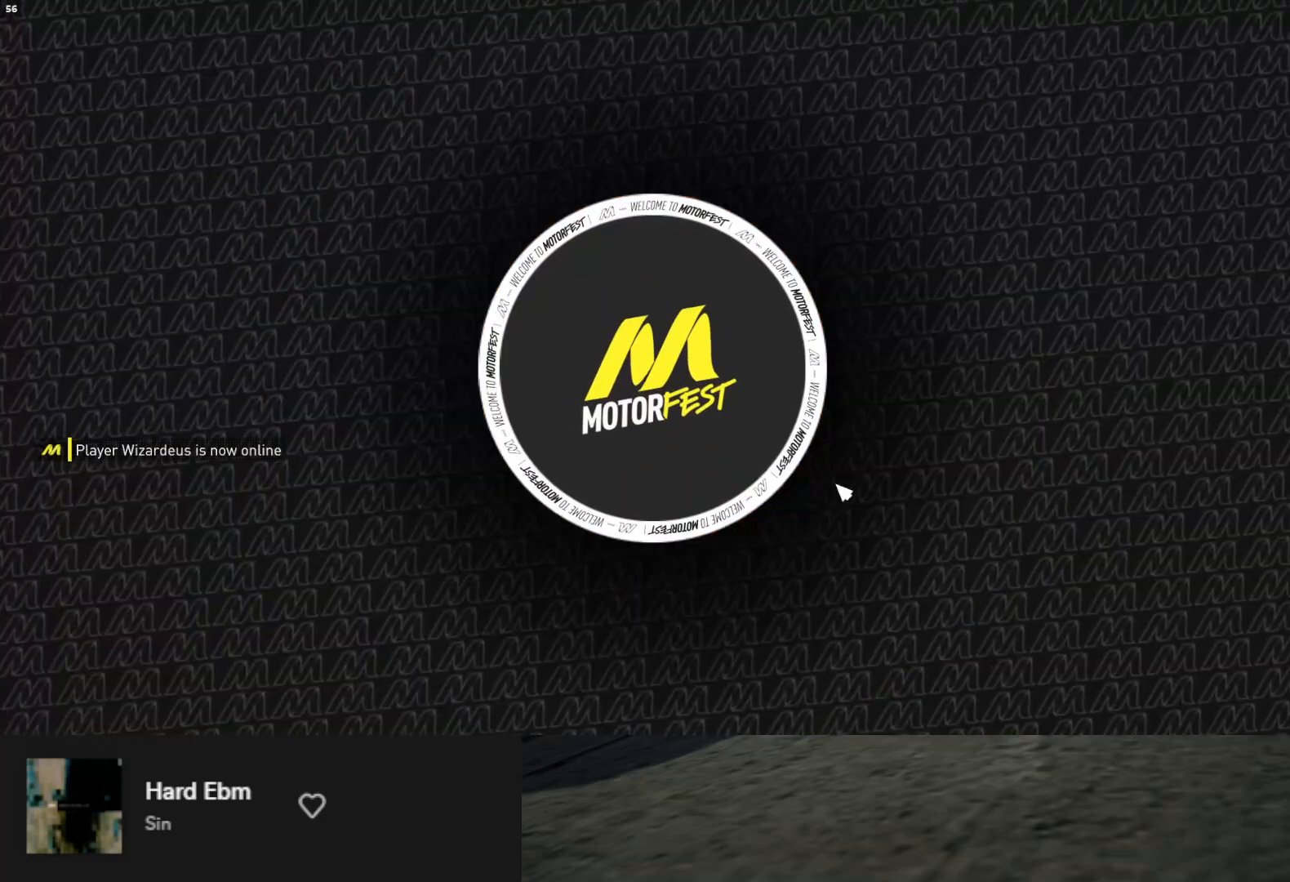
{"buttons": [], "left_stick": "center", "right_stick": "center", "events": [[333, "left_stick", "center"]]}